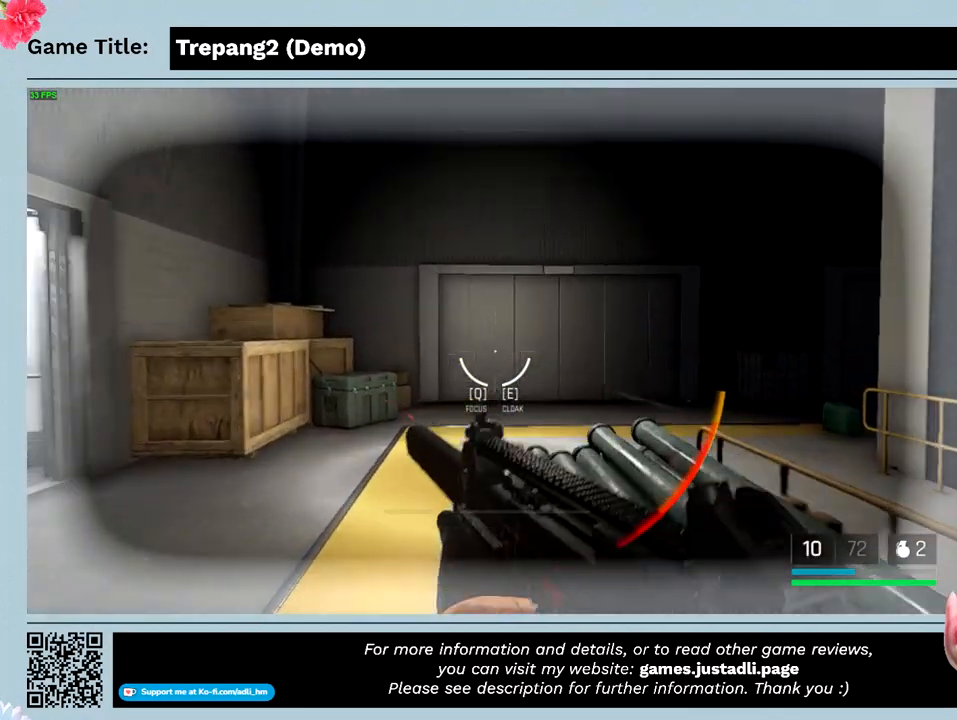
Gameplay with keyboard and mouse; each line is a JSON object with the keys and mouse buttons held at the frame after it. "events" lists presses ("down") and releases ("up") of "0", "1", "2", "3", "4", "5", "6", "7", "8", "9", "a", "alt", "b", "c", "caps_lock", "ctrl", "d", "down", "e", "escape", "f", "f1", "f2", "f3", "f4", "g", "h", "i", "j", "k", "l", "left", "m", "n", "o", "p", "q", "r", "return", "right", "s", "shift", "space", "t", "tab", "tilde", "u", "up", "v", "w", "x", "y", "z", "mouse_left", "mouse_wheel" and "mouse_right" between this image and that frame as [ms after this image, input, new state], when the widget could be followed in between. "mouse_left", "mouse_wheel", "mouse_right" = the "left", "wheel", "right" buttons of the "mouse" list. No other keys are recorded. "wheel" means that the mouse wheel is clicked or scrolled. Not read: mouse_move.
{"keys": ["shift", "w"], "mouse": [], "events": []}
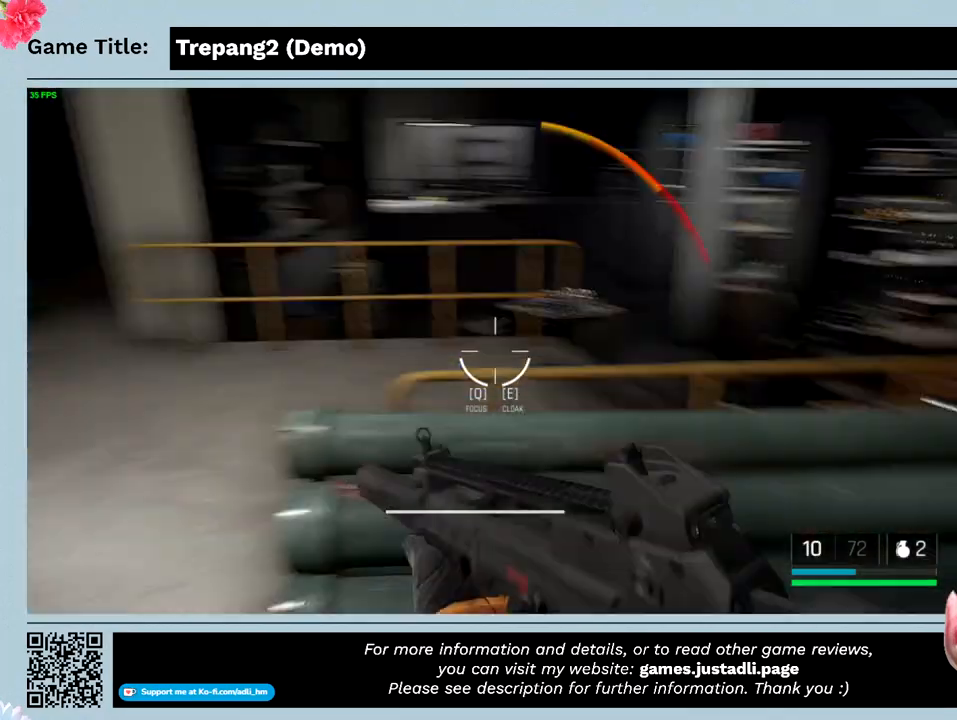
{"keys": ["shift"], "mouse": [], "events": [[333, "w", "up"]]}
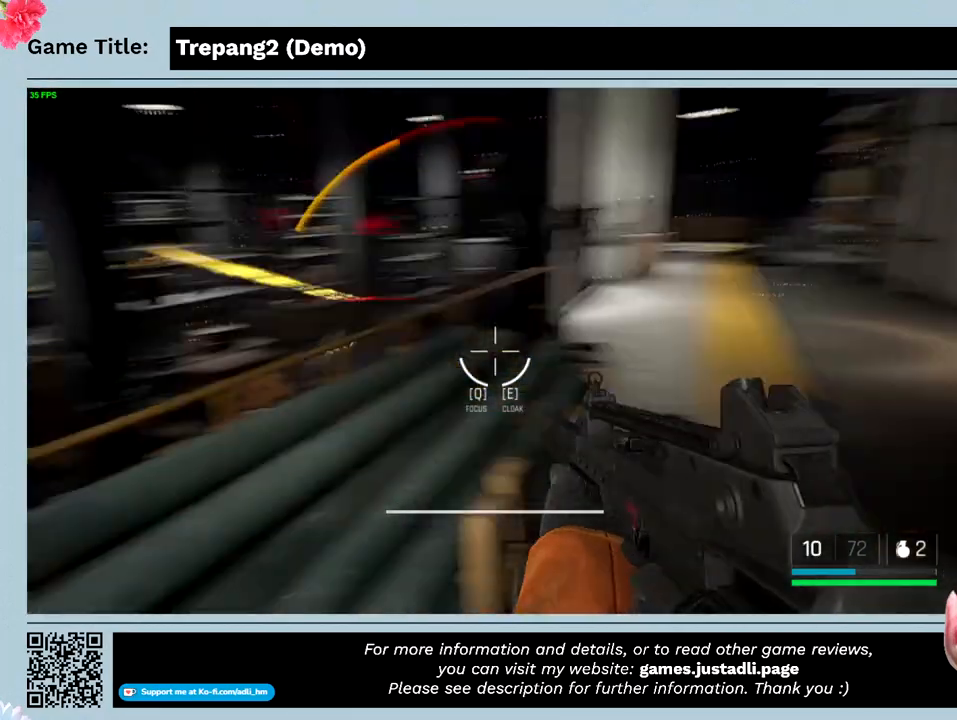
{"keys": [], "mouse": [], "events": [[66, "shift", "up"]]}
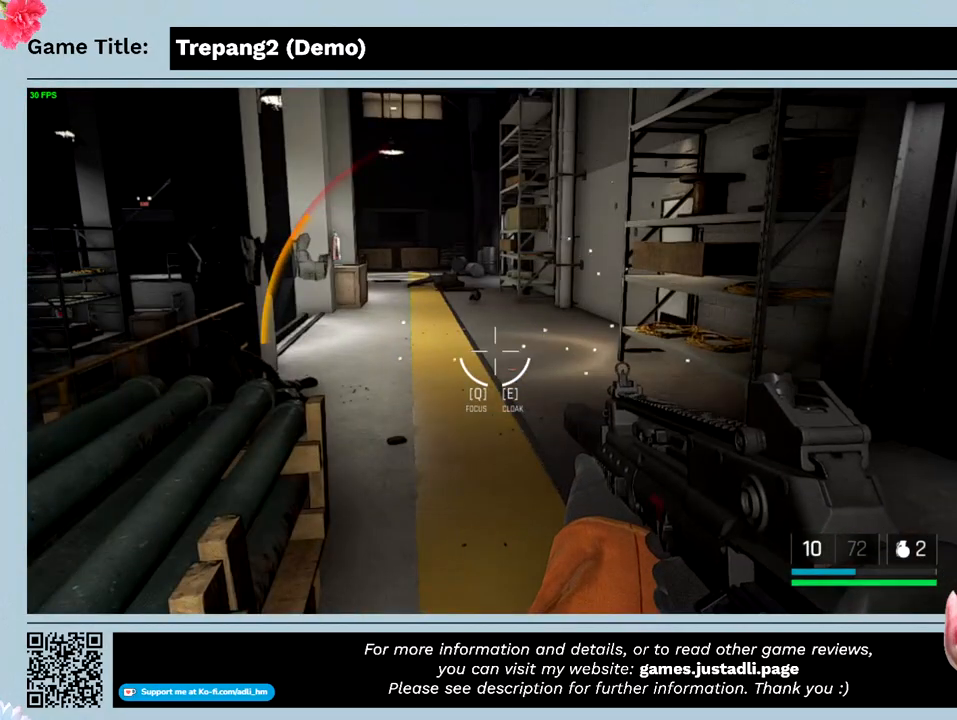
{"keys": ["s"], "mouse": [], "events": [[400, "s", "down"]]}
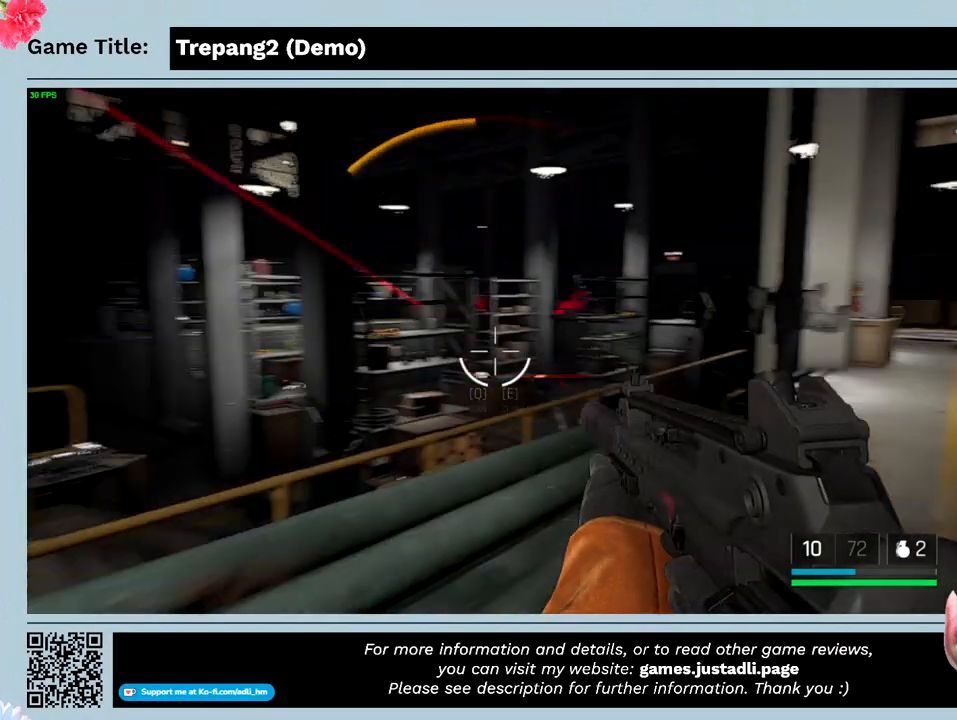
{"keys": [], "mouse": [], "events": [[500, "s", "up"]]}
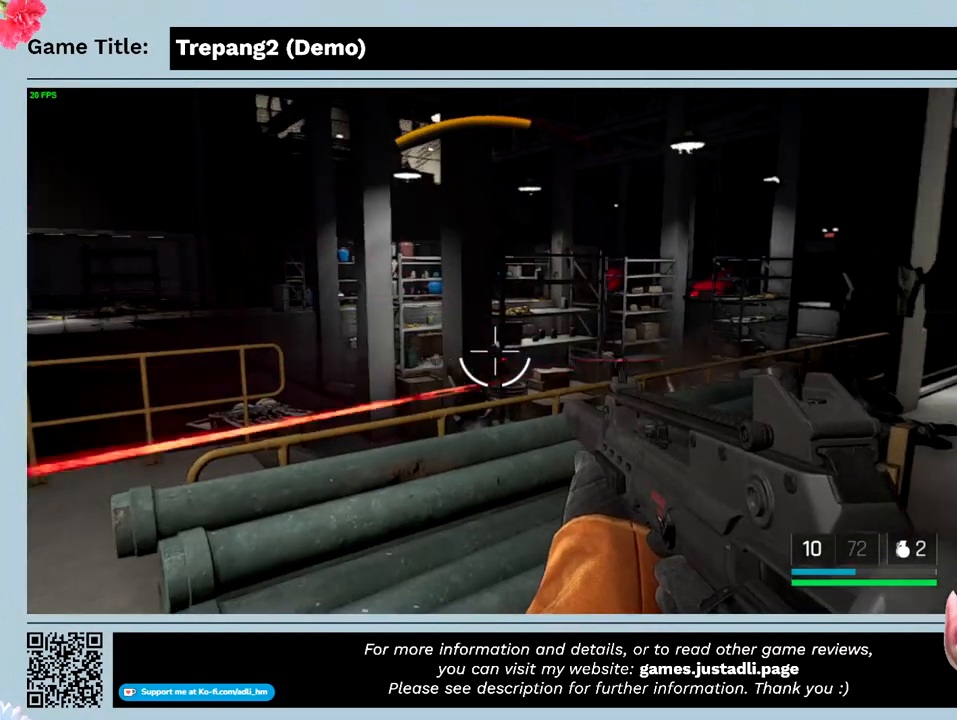
{"keys": ["s"], "mouse": [], "events": [[300, "s", "down"]]}
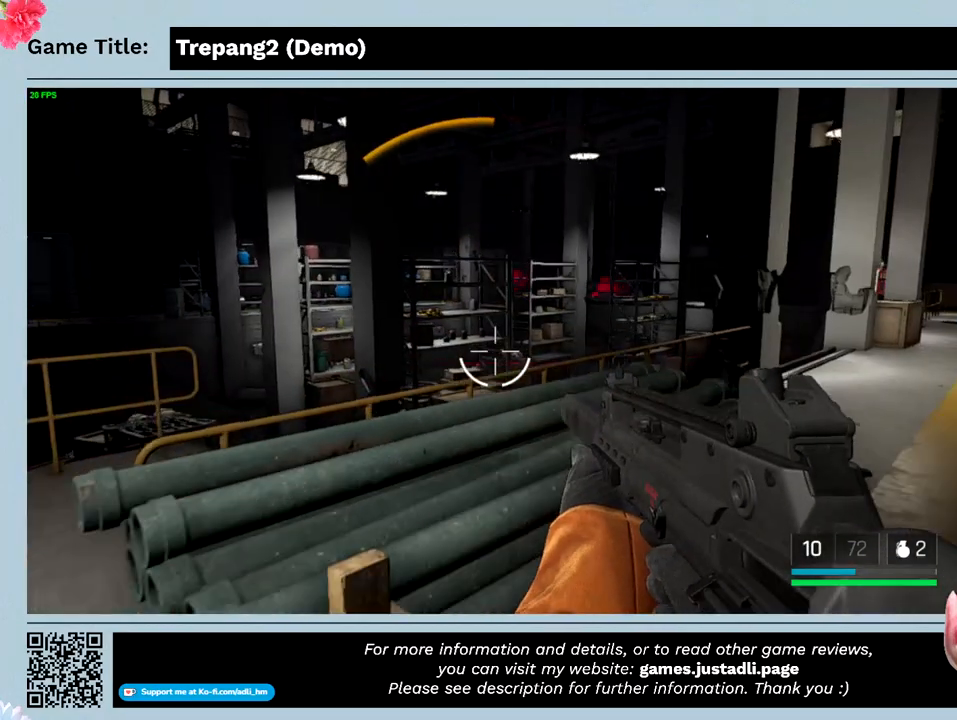
{"keys": ["s"], "mouse": [], "events": []}
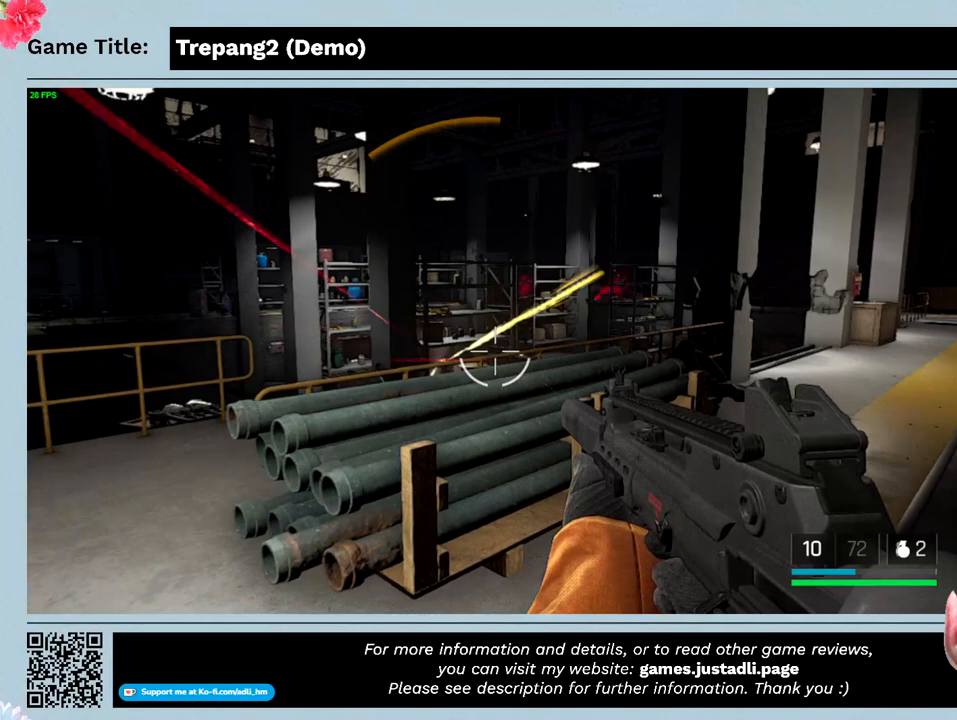
{"keys": ["a", "s"], "mouse": [], "events": [[233, "a", "down"]]}
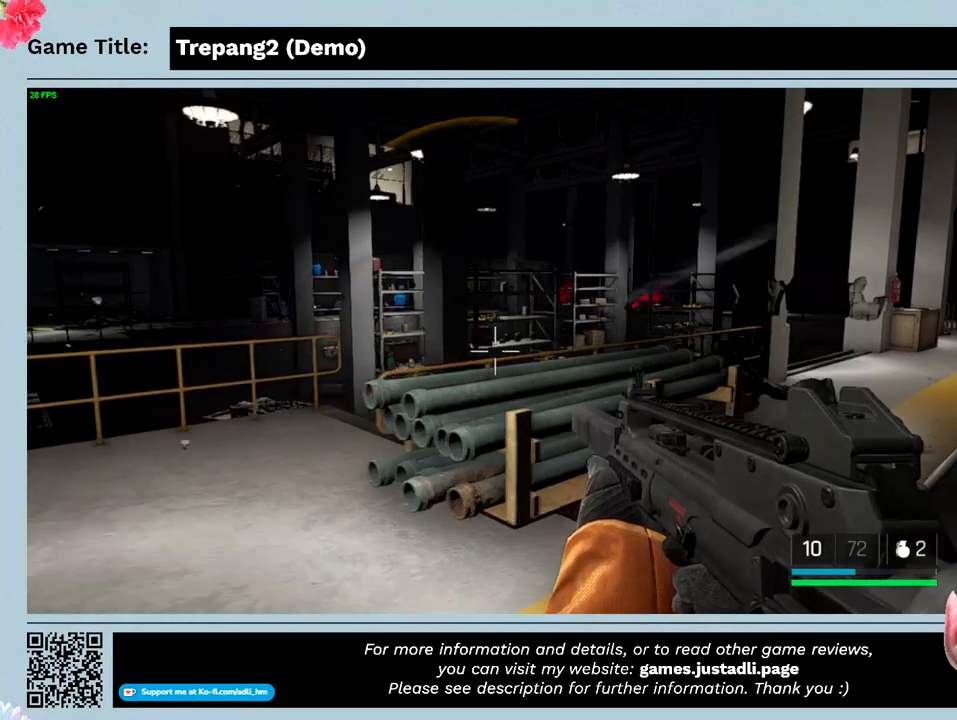
{"keys": ["a", "w"], "mouse": [], "events": [[233, "s", "up"], [433, "w", "down"]]}
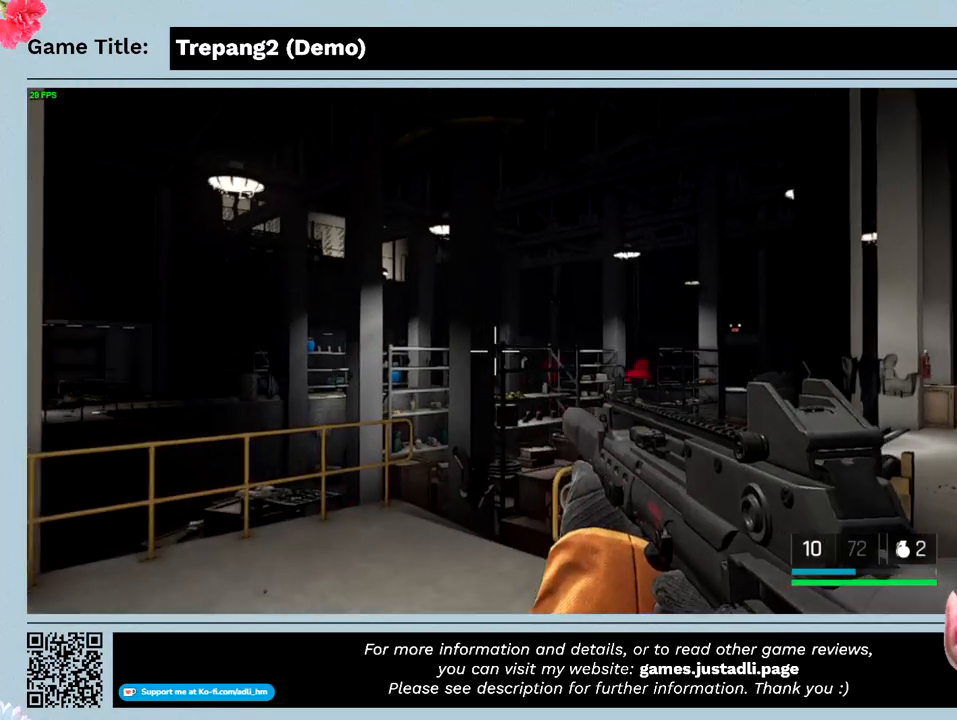
{"keys": [], "mouse": [], "events": [[300, "a", "up"], [333, "w", "up"]]}
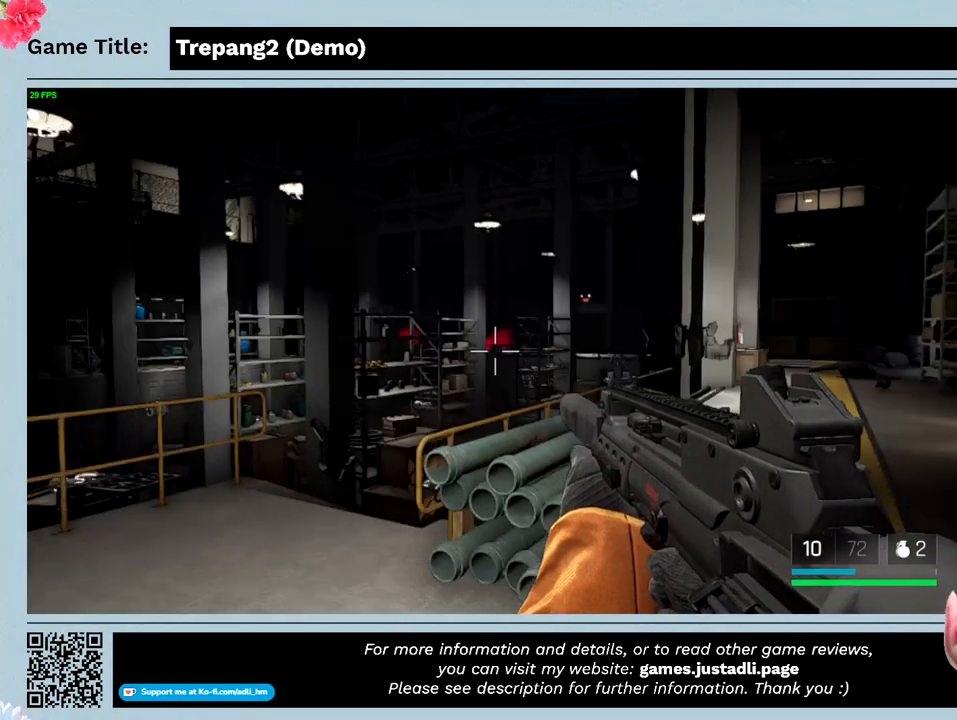
{"keys": [], "mouse": [], "events": []}
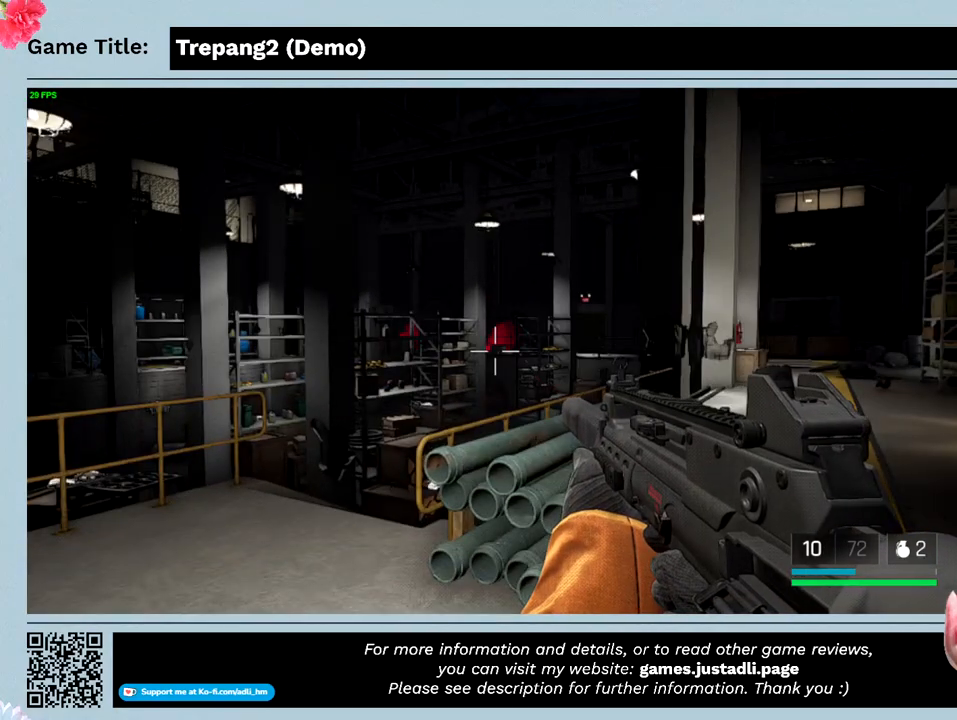
{"keys": [], "mouse": [], "events": []}
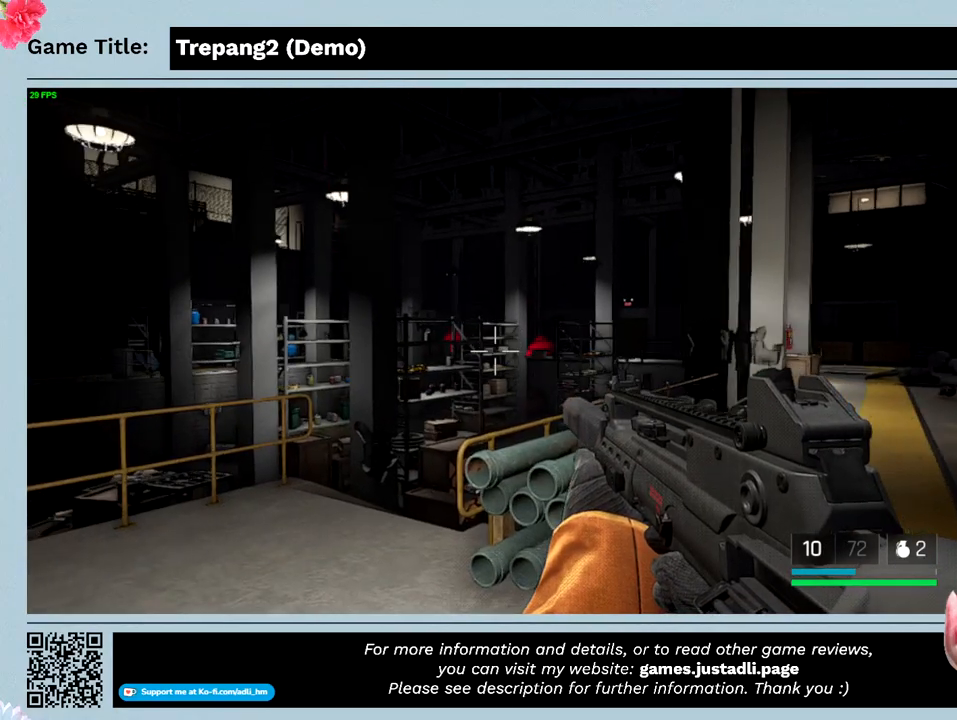
{"keys": [], "mouse": [], "events": []}
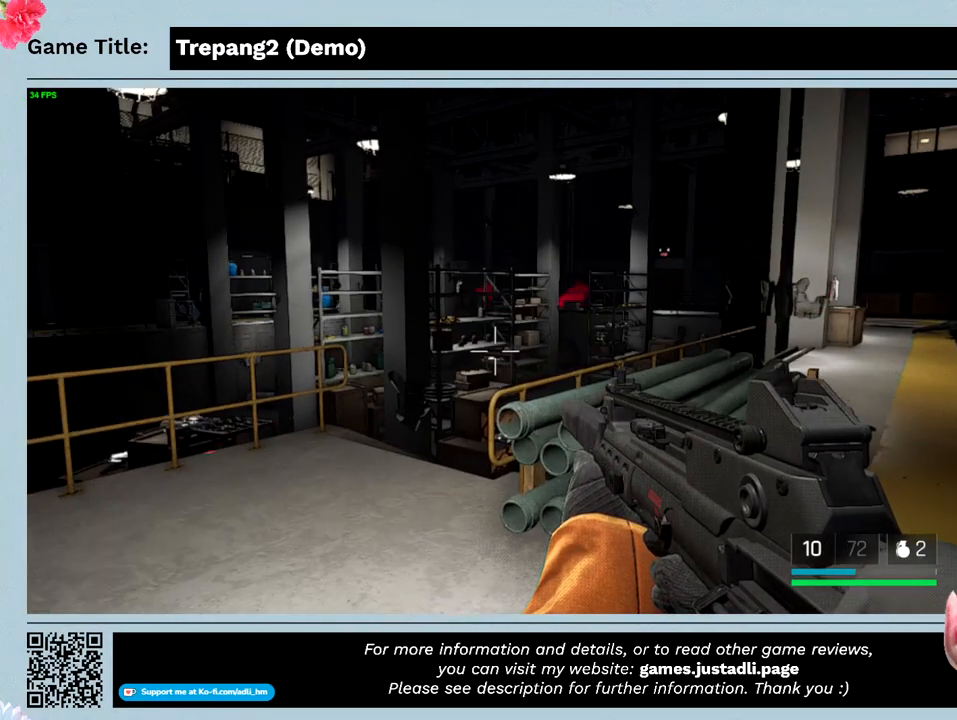
{"keys": [], "mouse": [], "events": []}
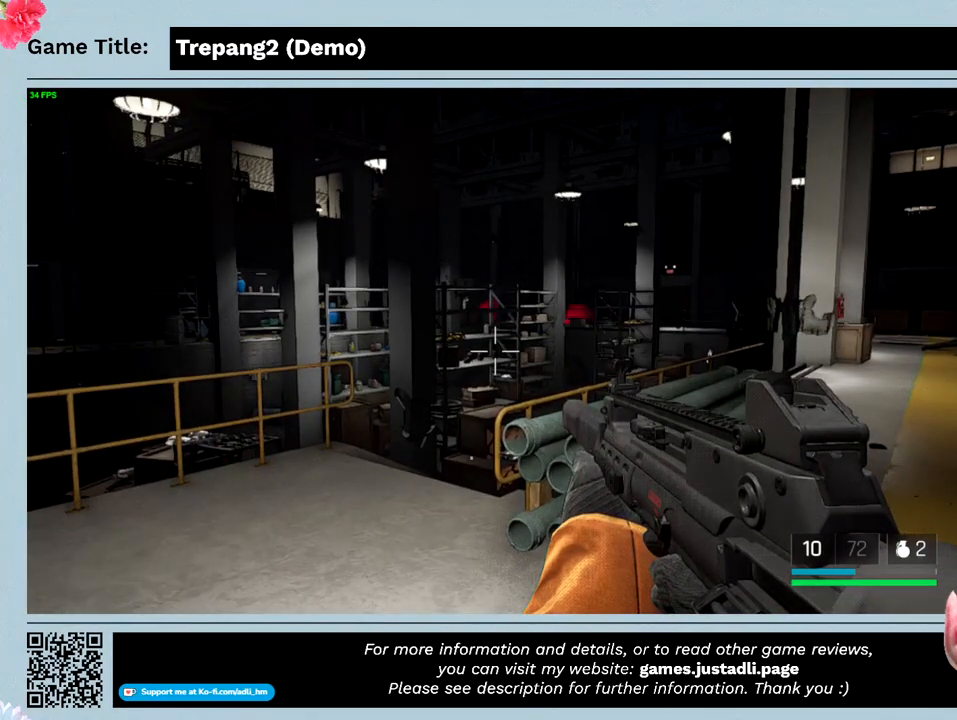
{"keys": [], "mouse": [], "events": []}
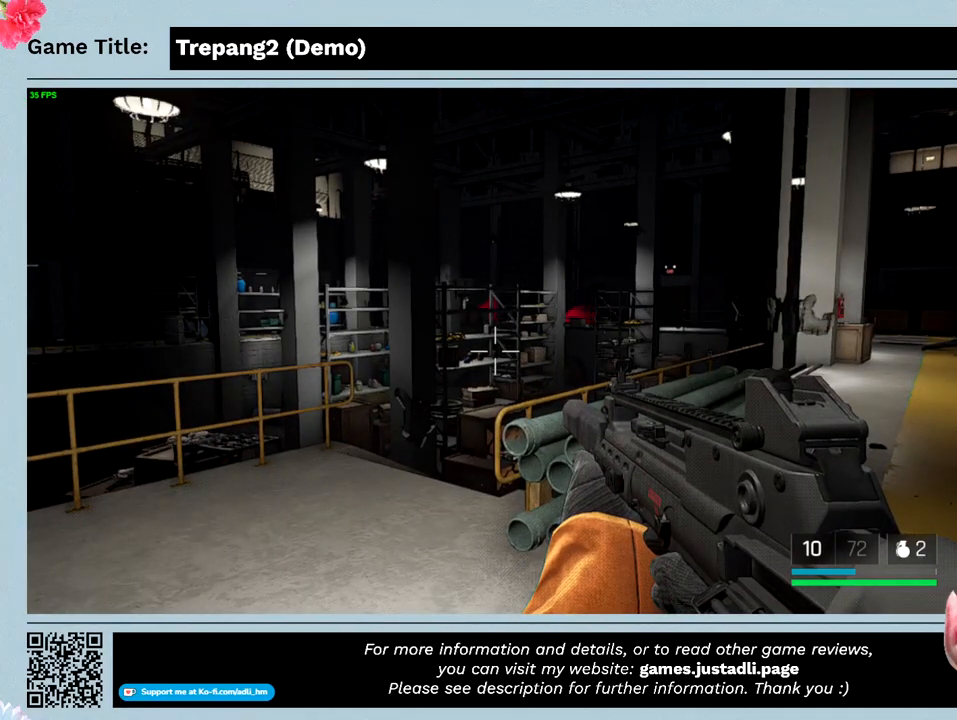
{"keys": [], "mouse": [], "events": []}
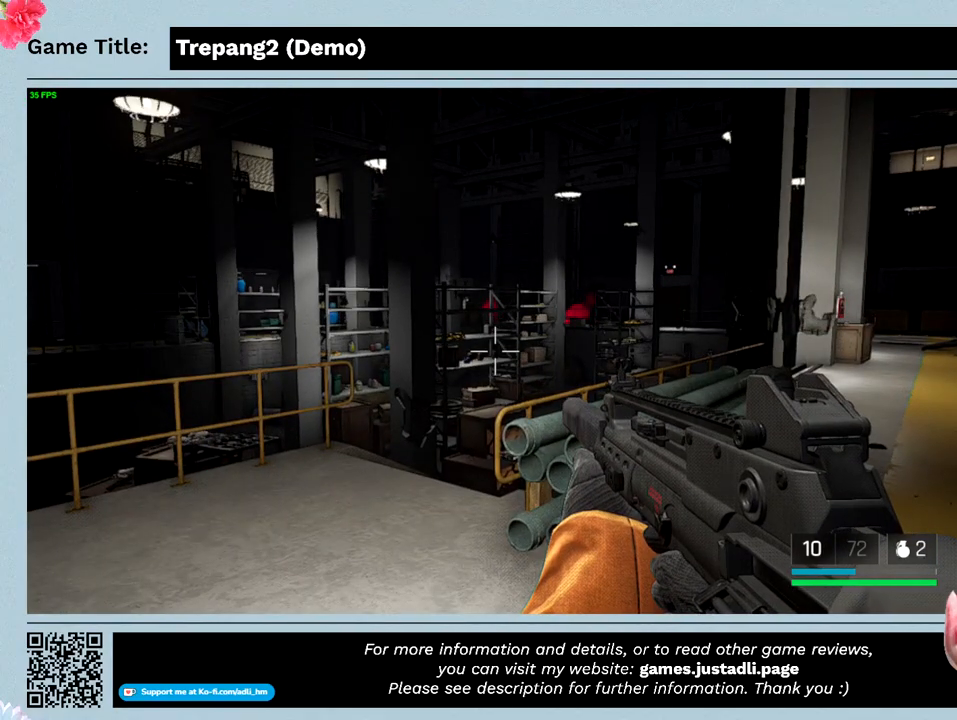
{"keys": [], "mouse": [], "events": []}
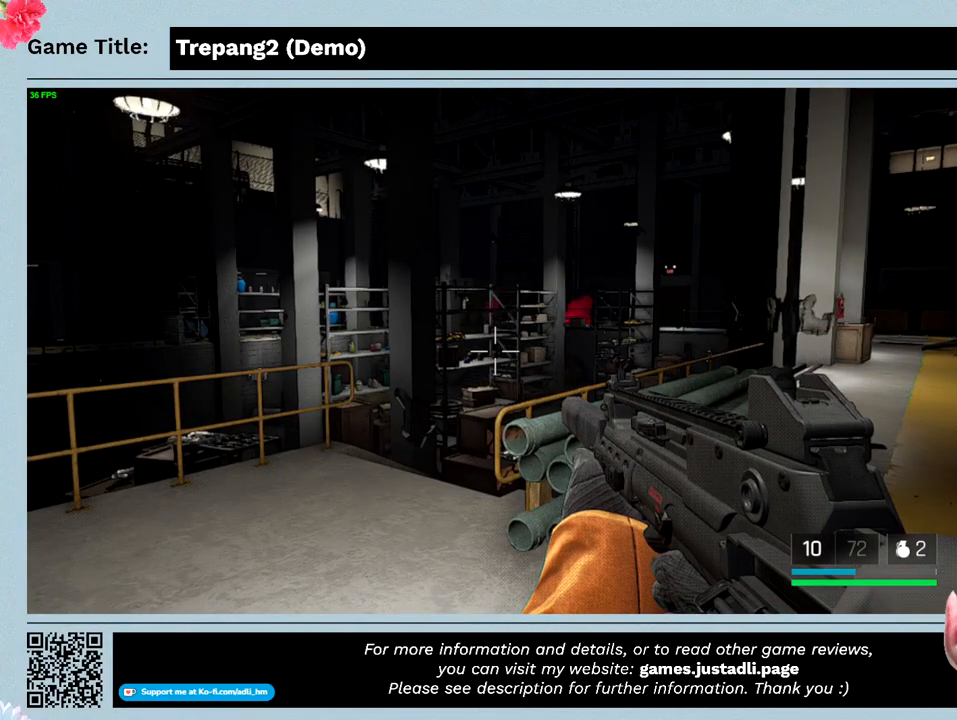
{"keys": [], "mouse": [], "events": []}
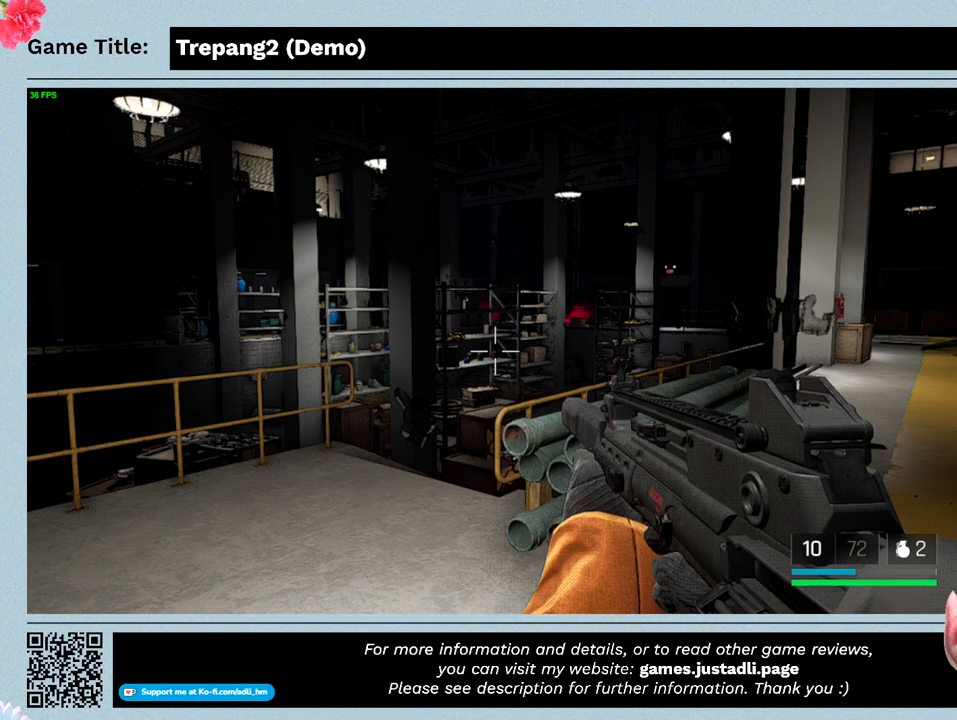
{"keys": ["a"], "mouse": [], "events": [[266, "a", "down"]]}
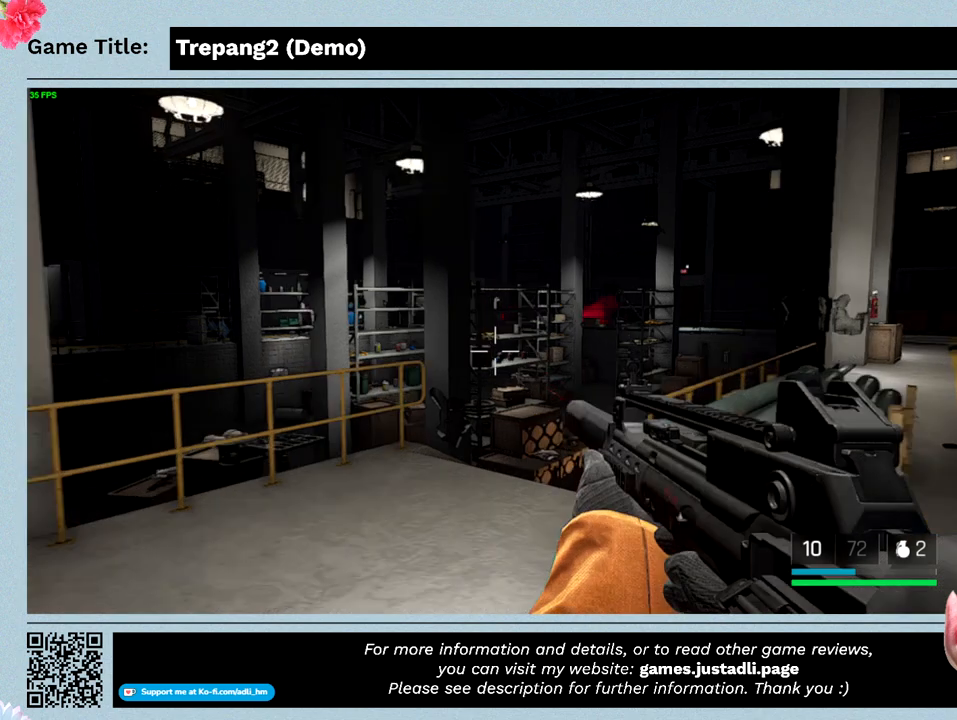
{"keys": ["a"], "mouse": [], "events": []}
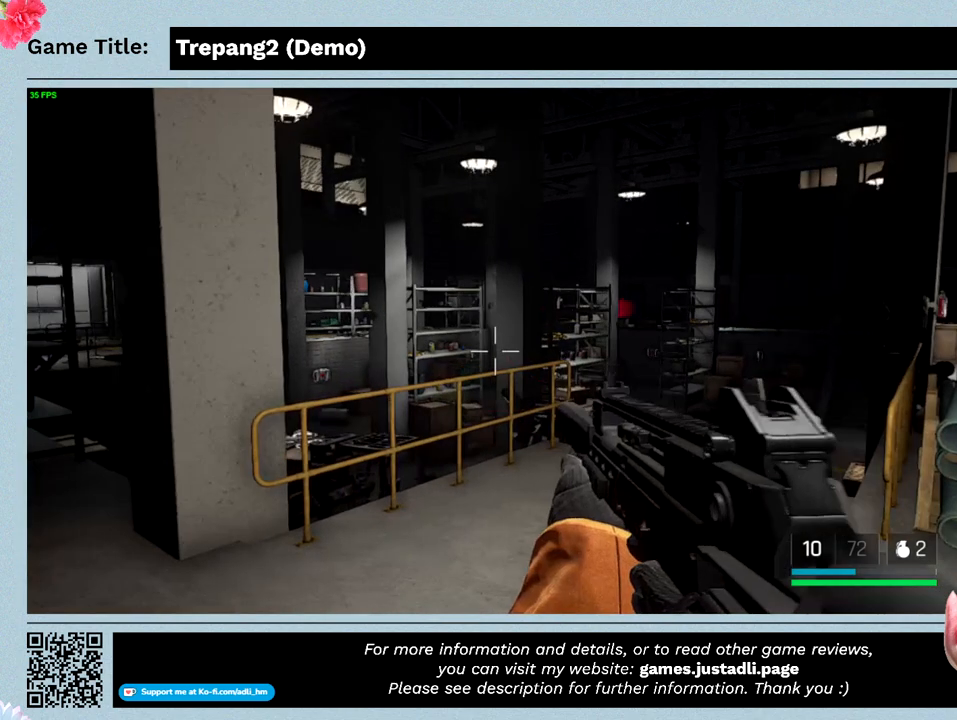
{"keys": [], "mouse": [], "events": [[166, "a", "up"]]}
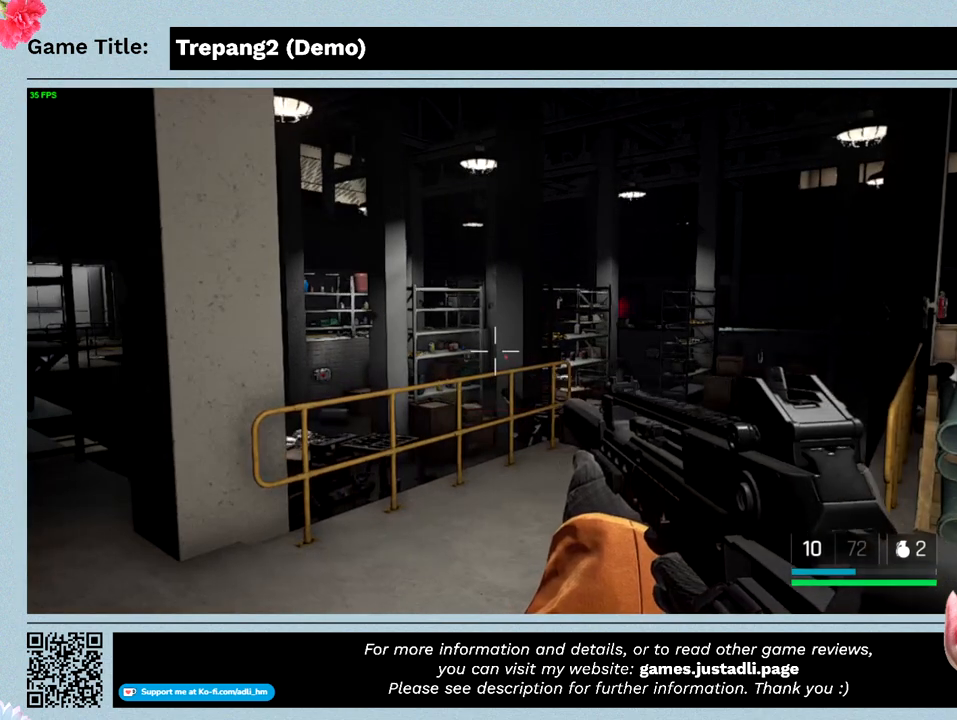
{"keys": ["a"], "mouse": [], "events": [[433, "a", "down"]]}
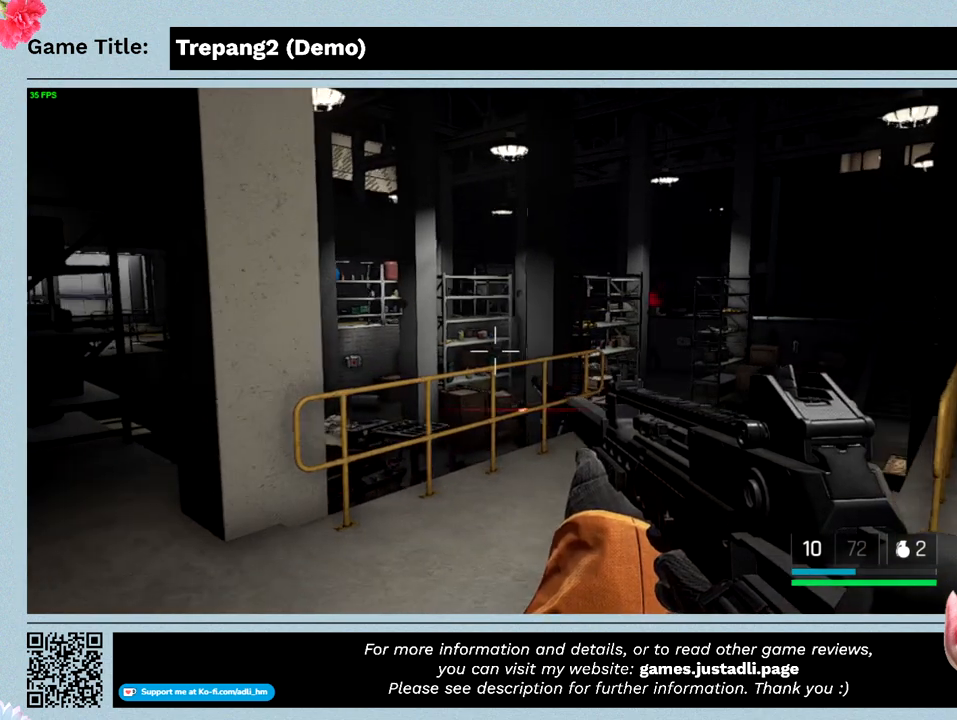
{"keys": ["a"], "mouse": [], "events": []}
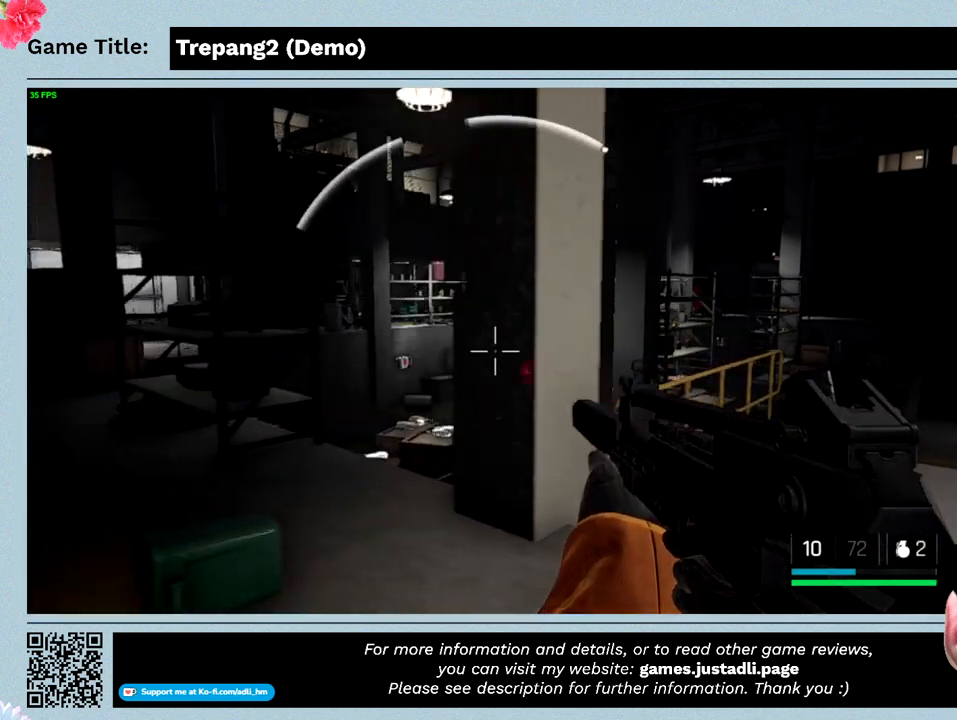
{"keys": ["a"], "mouse": [], "events": []}
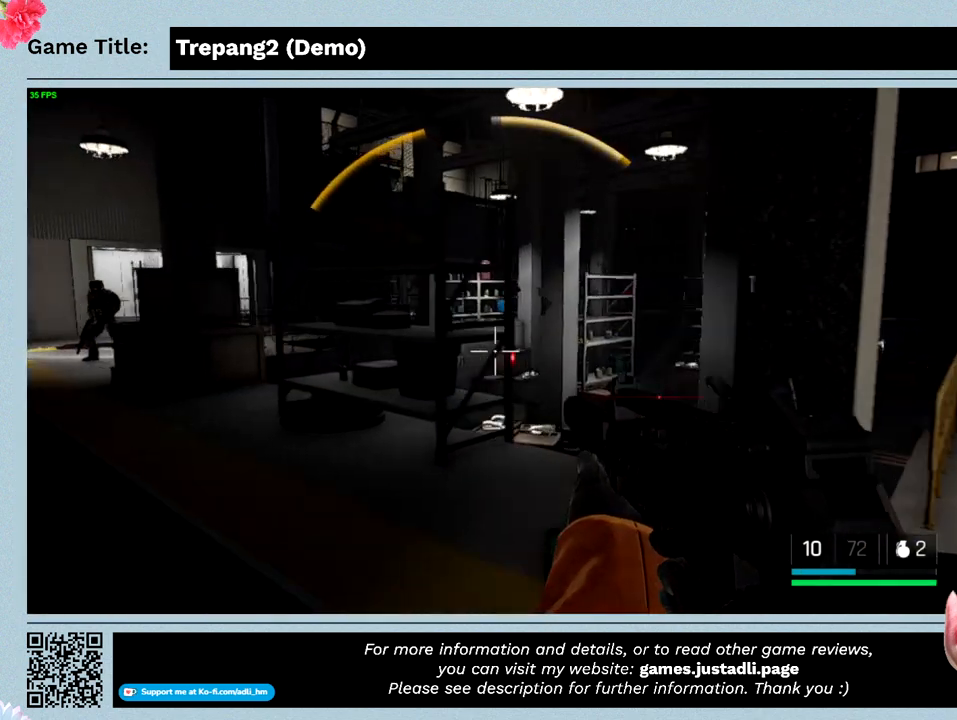
{"keys": ["a"], "mouse": [], "events": []}
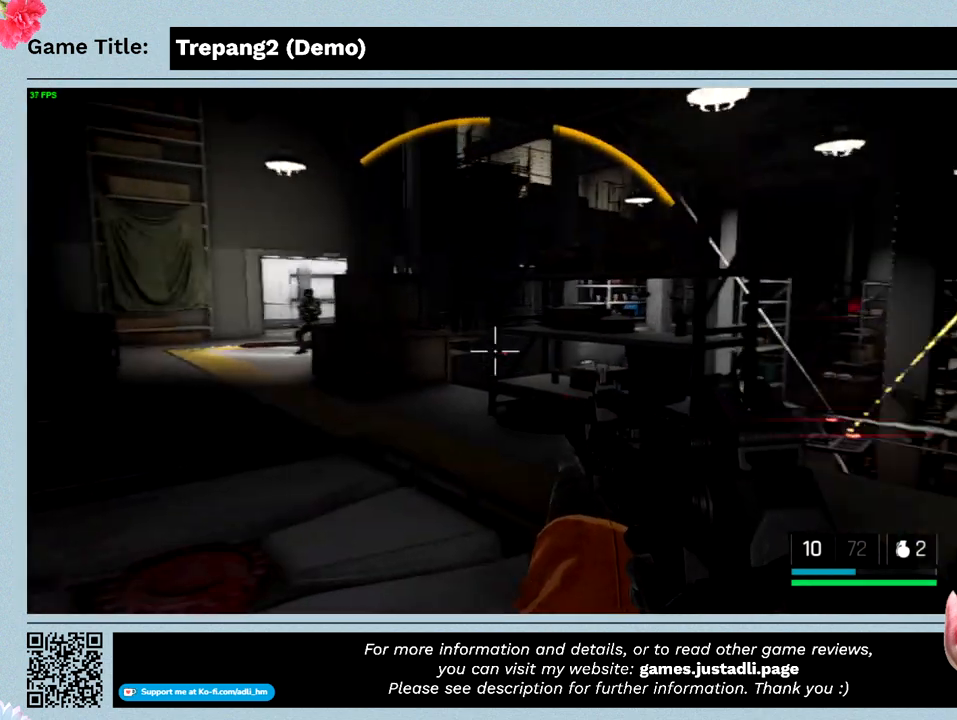
{"keys": [], "mouse": [], "events": [[166, "a", "up"]]}
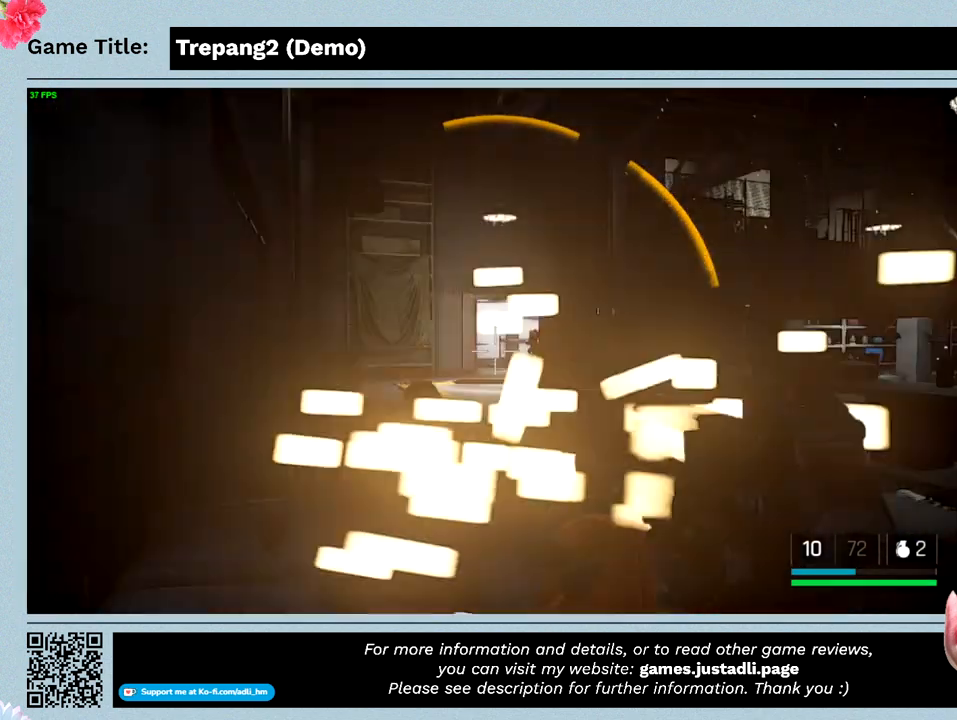
{"keys": [], "mouse": ["left"], "events": [[266, "mouse_left", "down"]]}
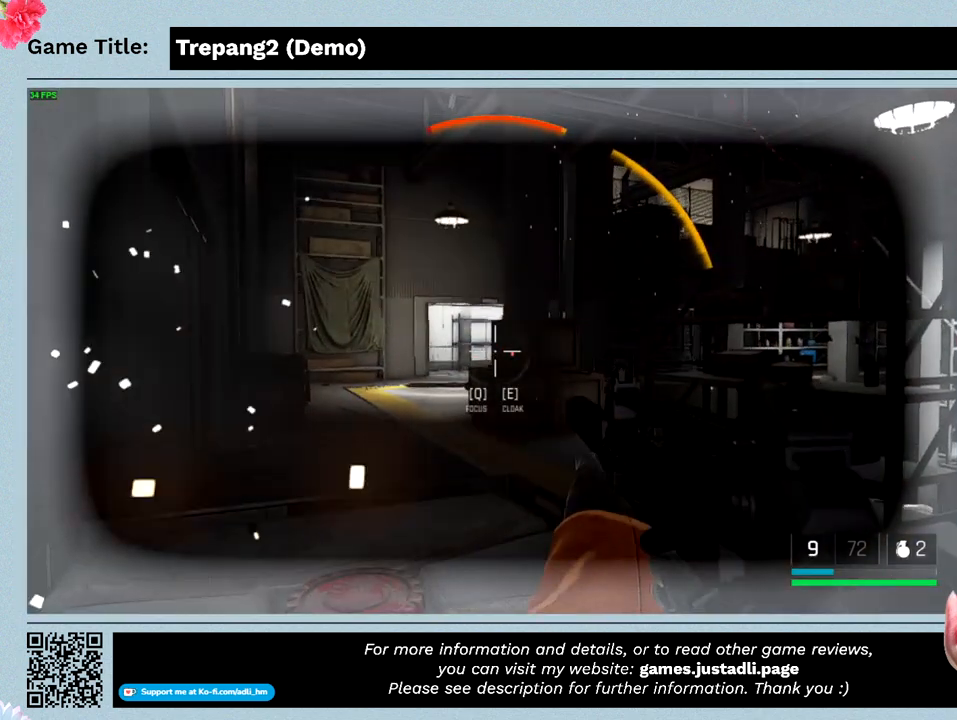
{"keys": ["w"], "mouse": [], "events": [[300, "w", "down"], [433, "mouse_left", "up"]]}
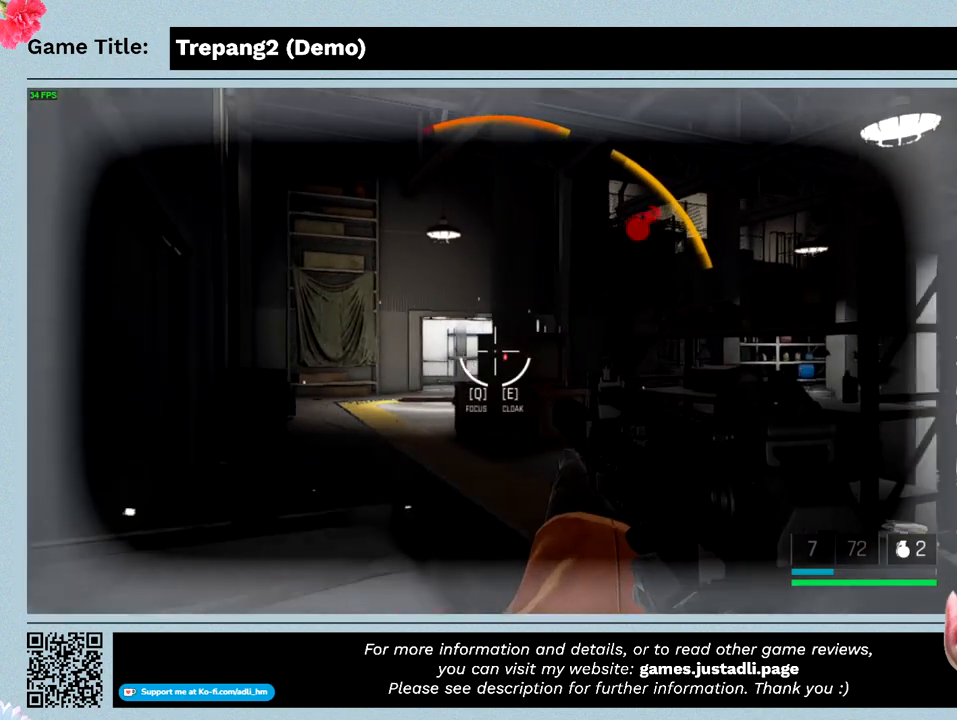
{"keys": ["w"], "mouse": [], "events": []}